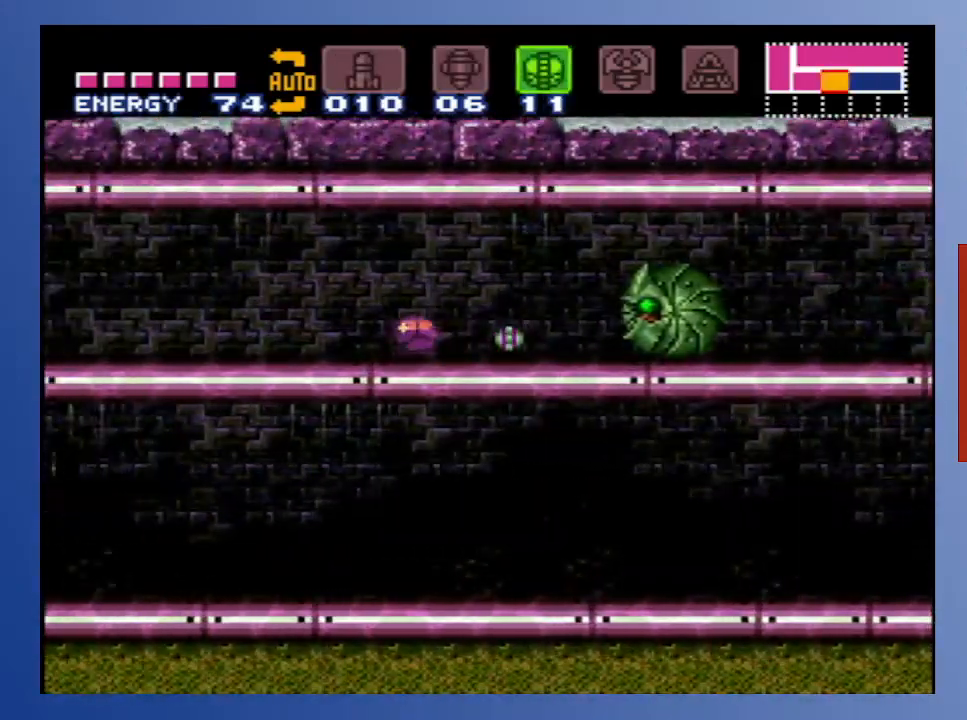
Gameplay with a controller (Xbox layout); each line is a JSON object with the inputs held at the frame after it. "events" lists button and stick changes between this image and that frame as [ms after this image, input, new state], when the widget could be followed in between. Not read: L3 R3.
{"buttons": ["DPAD_RIGHT"], "left_stick": "down", "right_stick": "center", "events": [[350, "DPAD_RIGHT", "down"]]}
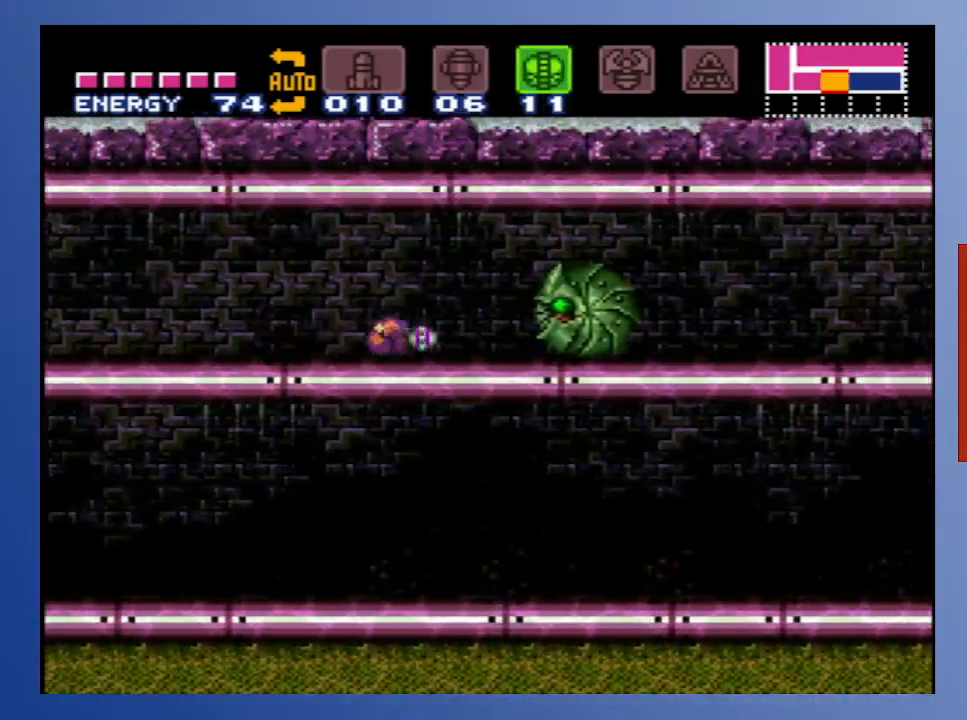
{"buttons": [], "left_stick": "down", "right_stick": "center", "events": [[17, "DPAD_RIGHT", "up"]]}
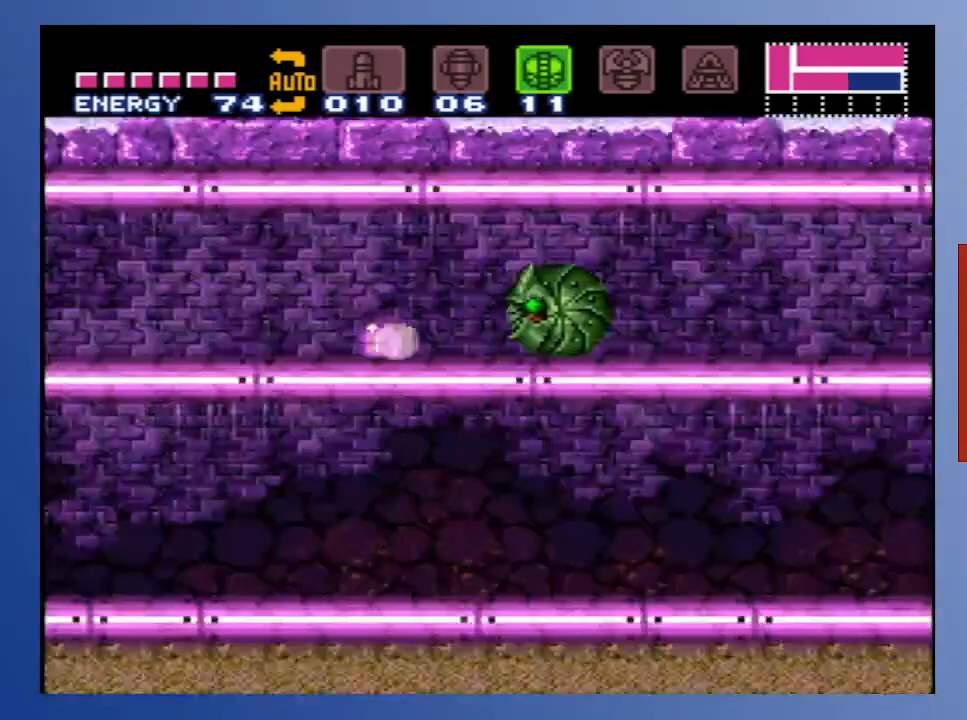
{"buttons": [], "left_stick": "down", "right_stick": "center", "events": []}
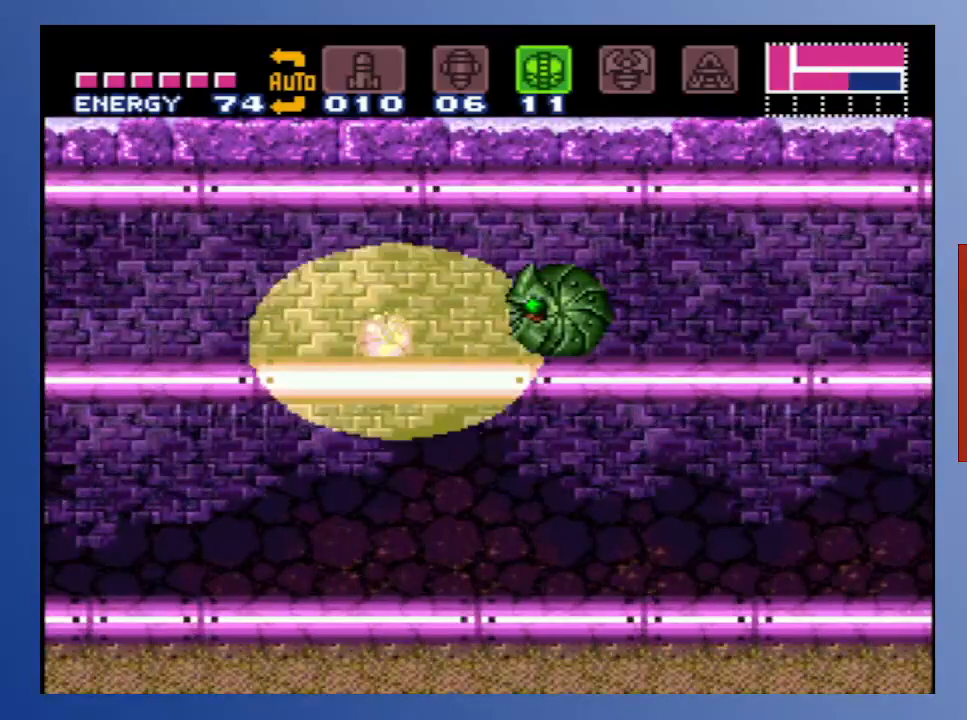
{"buttons": [], "left_stick": "down", "right_stick": "center", "events": []}
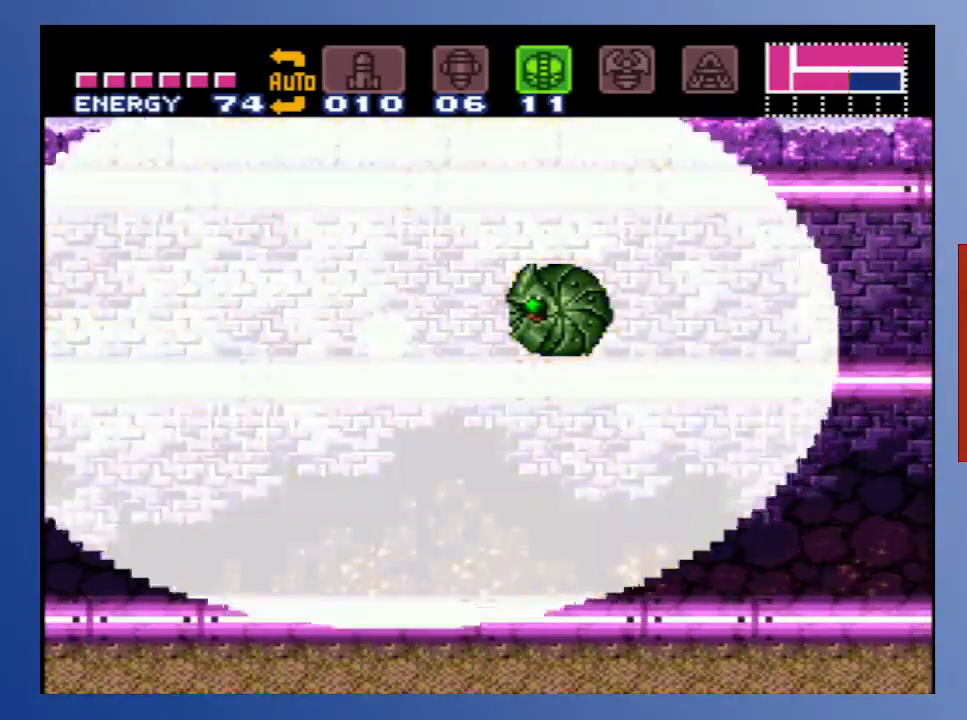
{"buttons": [], "left_stick": "down", "right_stick": "center", "events": []}
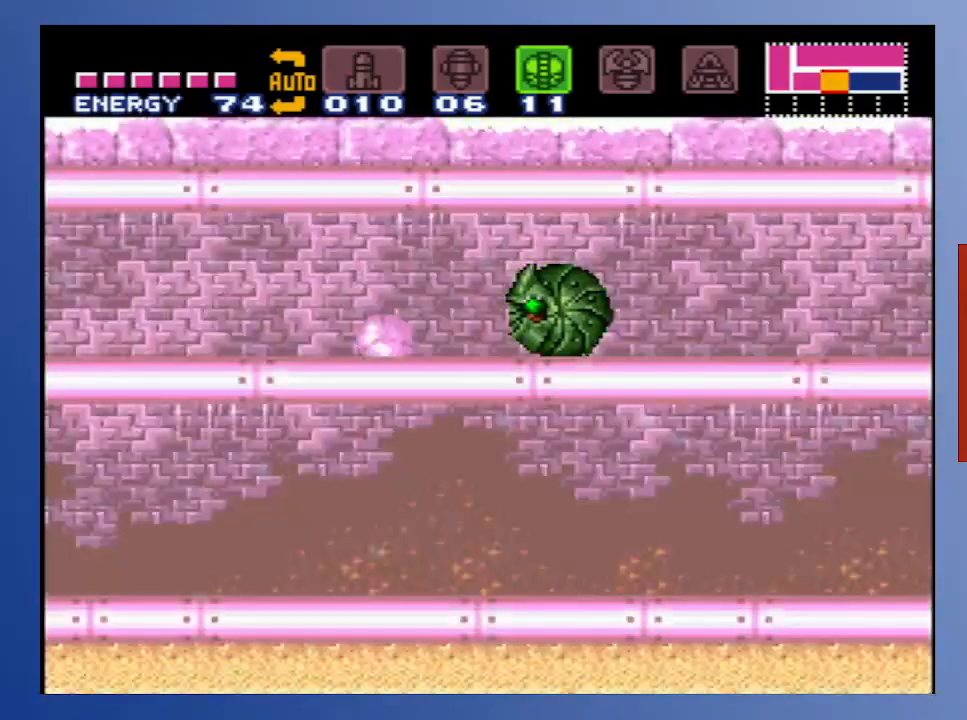
{"buttons": [], "left_stick": "down", "right_stick": "center", "events": [[67, "Y", "down"], [200, "Y", "up"], [267, "DPAD_RIGHT", "down"], [467, "DPAD_RIGHT", "up"]]}
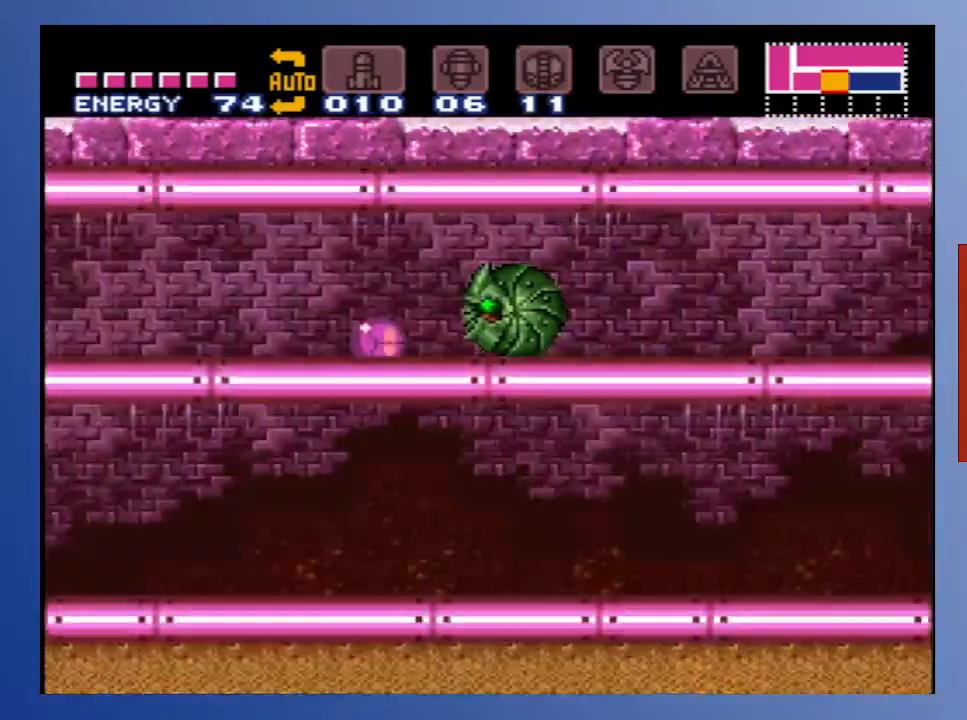
{"buttons": [], "left_stick": "down", "right_stick": "center", "events": [[233, "DPAD_RIGHT", "down"], [317, "DPAD_RIGHT", "up"], [367, "X", "down"], [500, "X", "up"]]}
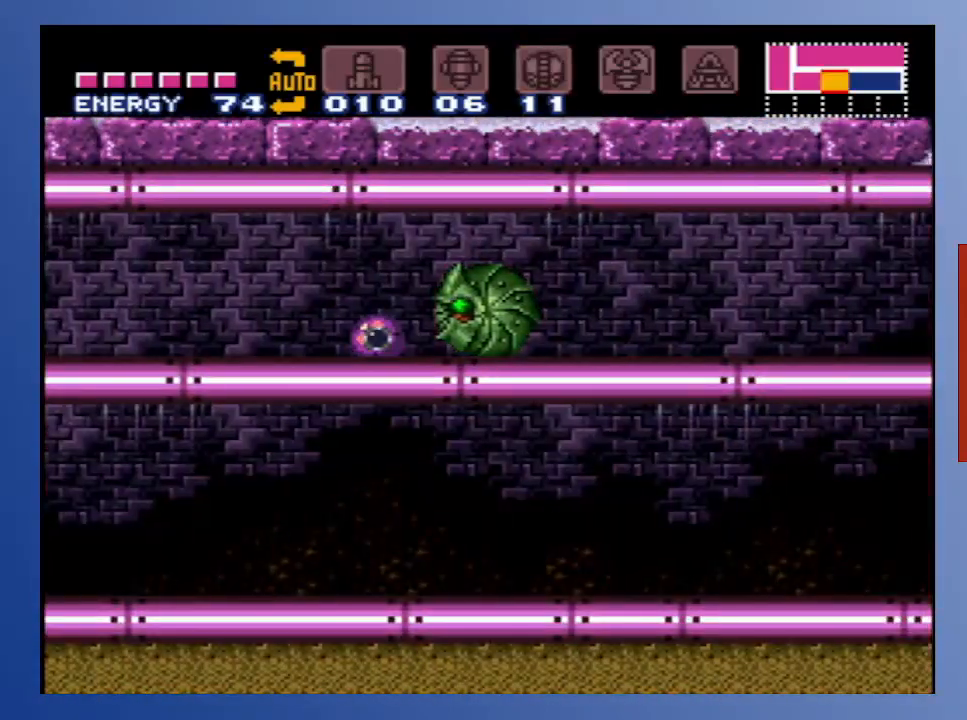
{"buttons": [], "left_stick": "down", "right_stick": "center", "events": [[250, "DPAD_RIGHT", "down"], [317, "DPAD_RIGHT", "up"]]}
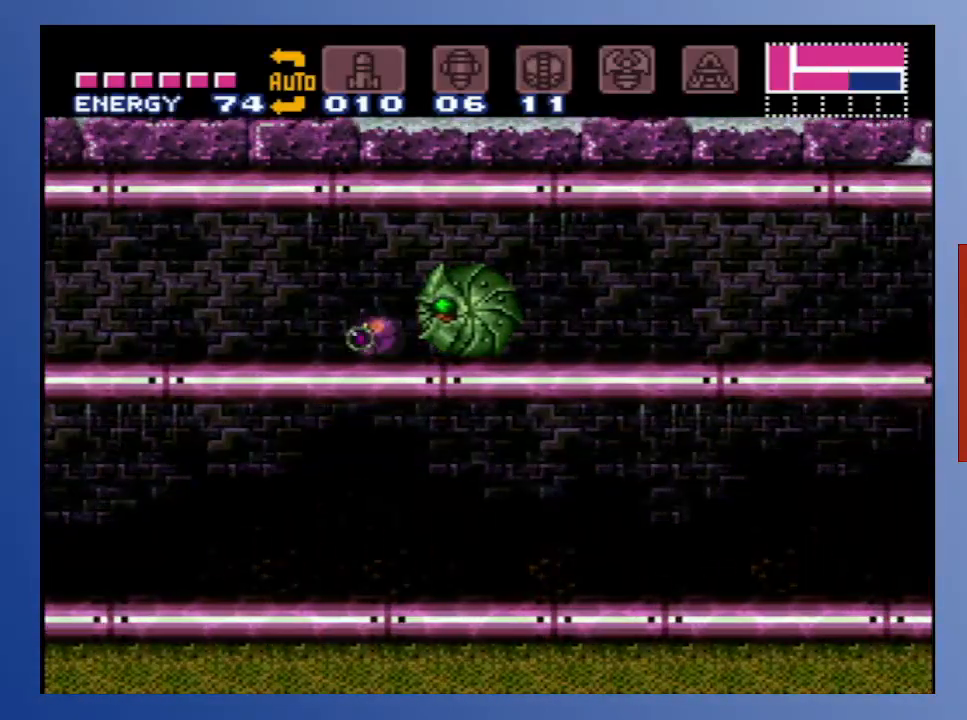
{"buttons": [], "left_stick": "down", "right_stick": "center", "events": [[50, "X", "down"], [217, "X", "up"]]}
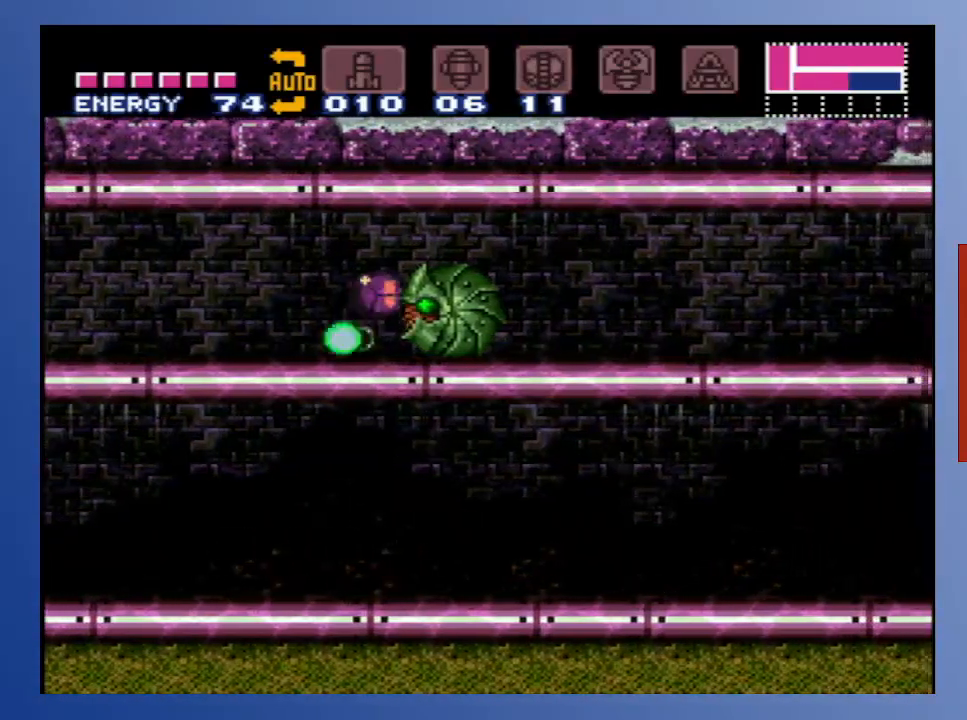
{"buttons": ["DPAD_RIGHT"], "left_stick": "down", "right_stick": "center", "events": [[67, "DPAD_RIGHT", "down"], [100, "X", "down"], [233, "X", "up"]]}
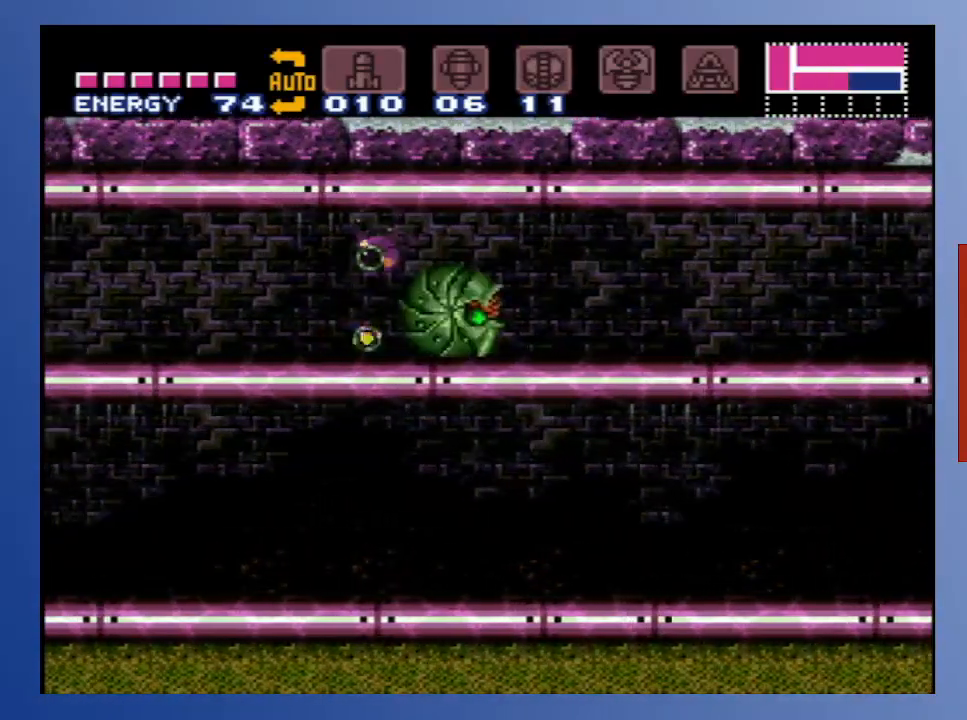
{"buttons": ["DPAD_RIGHT"], "left_stick": "down", "right_stick": "center", "events": []}
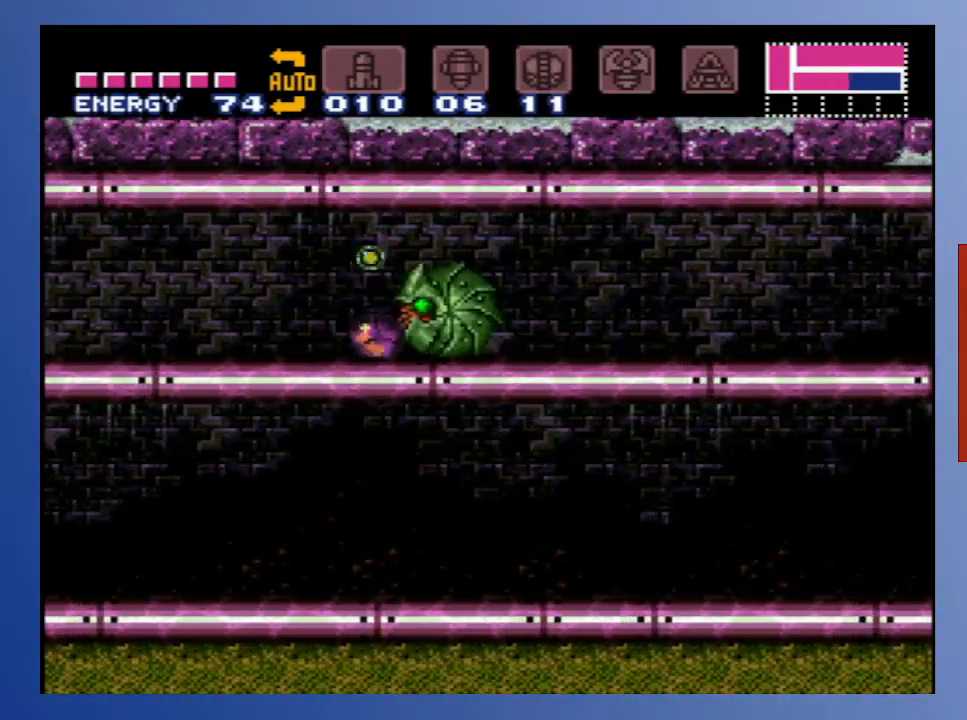
{"buttons": ["X", "DPAD_RIGHT"], "left_stick": "down", "right_stick": "center", "events": [[67, "X", "down"], [217, "X", "up"], [383, "X", "down"]]}
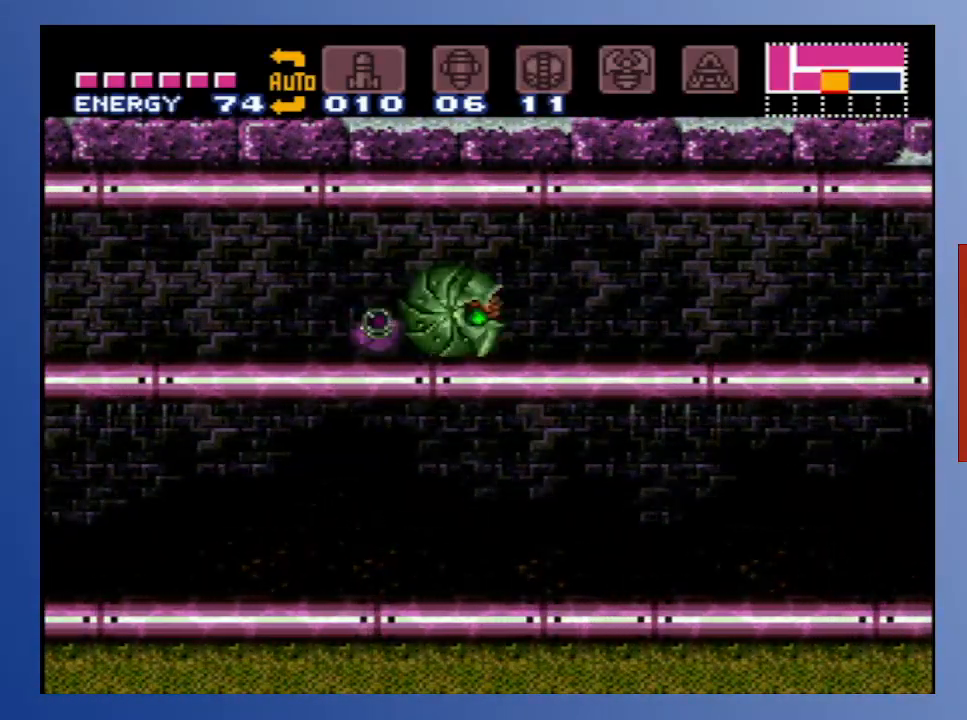
{"buttons": ["X", "DPAD_RIGHT"], "left_stick": "down", "right_stick": "center", "events": [[17, "X", "up"], [117, "X", "down"], [250, "X", "up"], [367, "X", "down"]]}
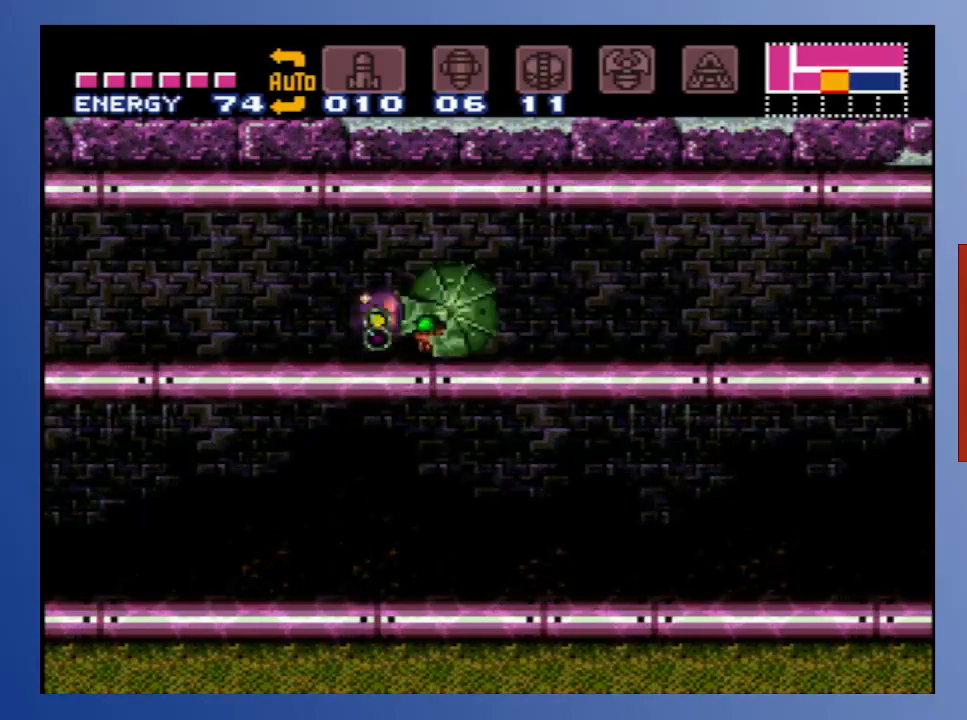
{"buttons": ["DPAD_RIGHT"], "left_stick": "down", "right_stick": "center", "events": [[17, "X", "up"], [100, "X", "down"], [250, "X", "up"], [333, "X", "down"], [483, "X", "up"]]}
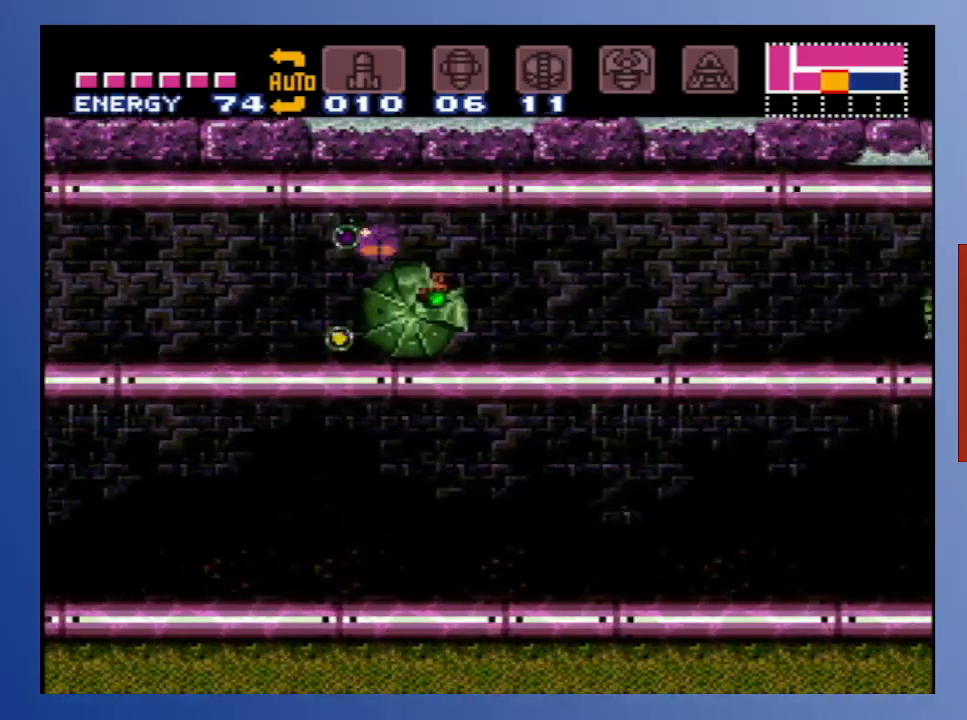
{"buttons": ["DPAD_RIGHT"], "left_stick": "down", "right_stick": "center", "events": [[117, "X", "down"], [233, "X", "up"]]}
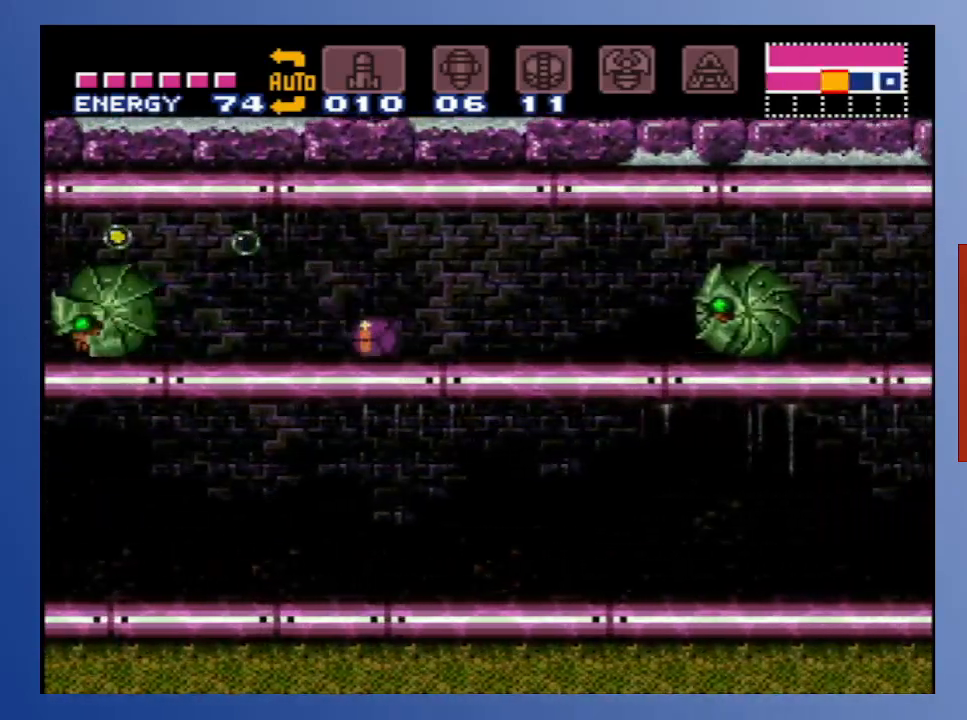
{"buttons": ["X", "DPAD_RIGHT"], "left_stick": "down", "right_stick": "center", "events": [[450, "X", "down"]]}
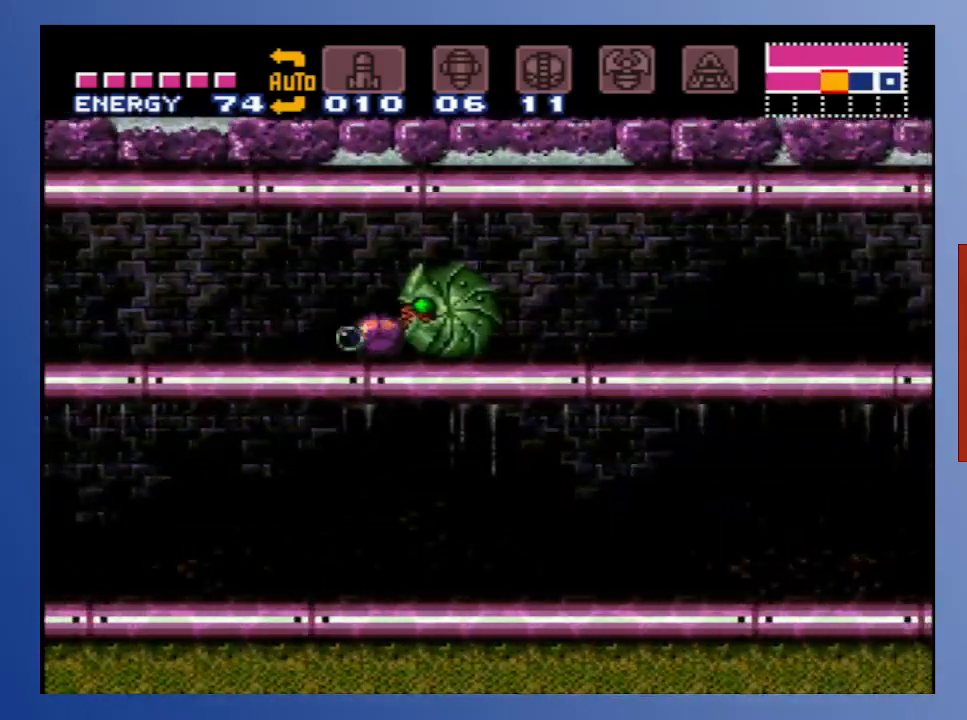
{"buttons": ["DPAD_RIGHT"], "left_stick": "down", "right_stick": "center", "events": [[67, "X", "up"], [217, "X", "down"], [367, "X", "up"]]}
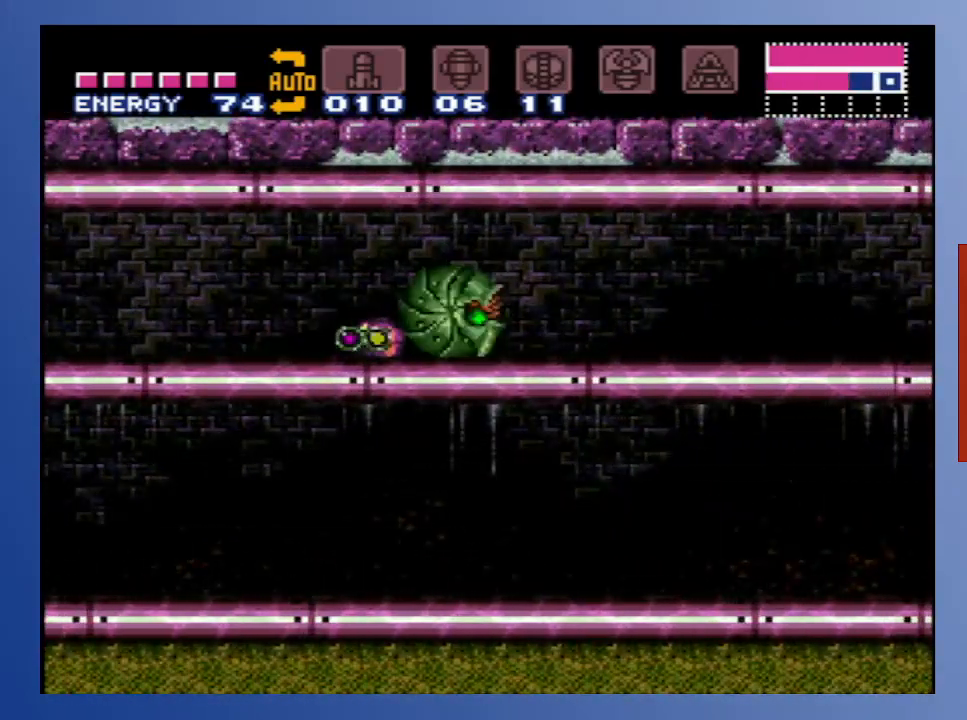
{"buttons": ["DPAD_RIGHT"], "left_stick": "down", "right_stick": "center", "events": [[83, "X", "down"], [250, "X", "up"], [350, "X", "down"], [500, "X", "up"]]}
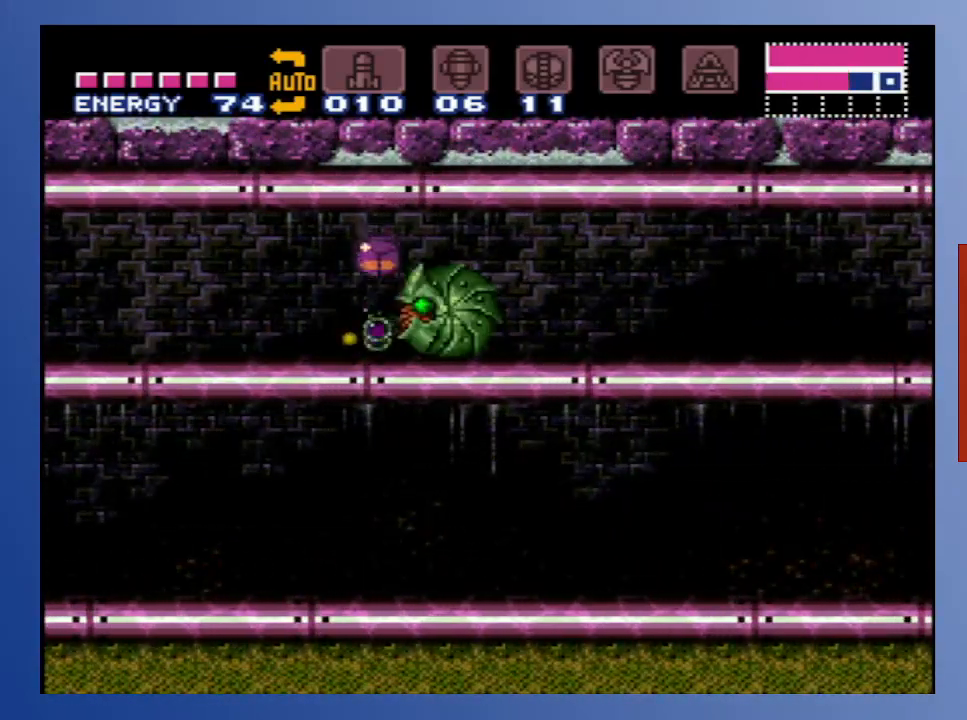
{"buttons": ["DPAD_RIGHT"], "left_stick": "down", "right_stick": "center", "events": [[83, "X", "down"], [217, "X", "up"]]}
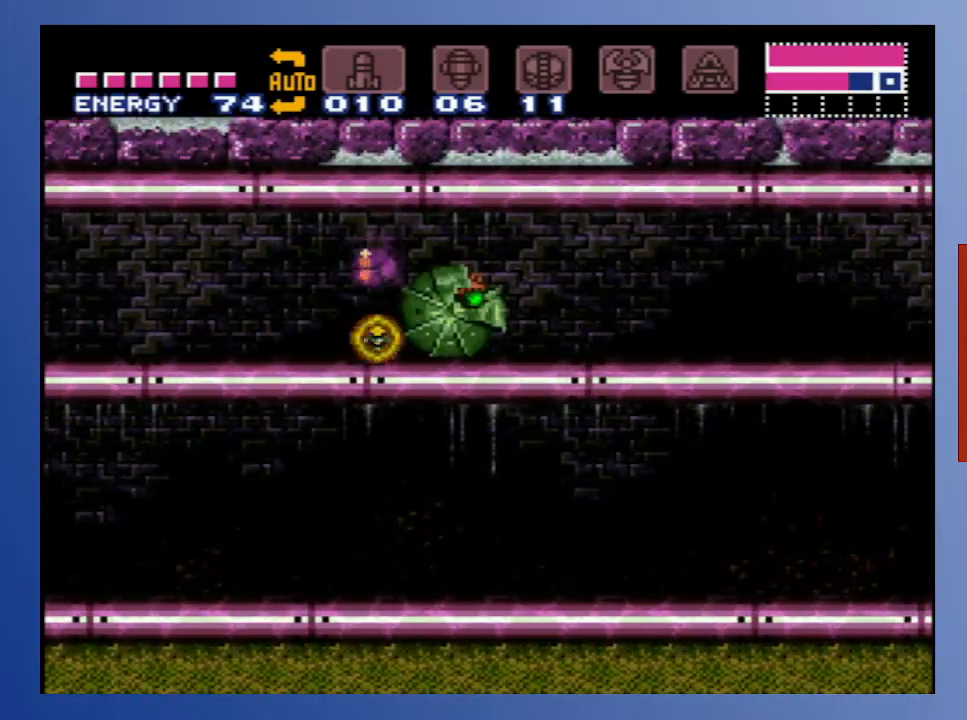
{"buttons": ["X", "DPAD_RIGHT"], "left_stick": "down", "right_stick": "center", "events": [[117, "X", "down"], [283, "X", "up"], [367, "X", "down"]]}
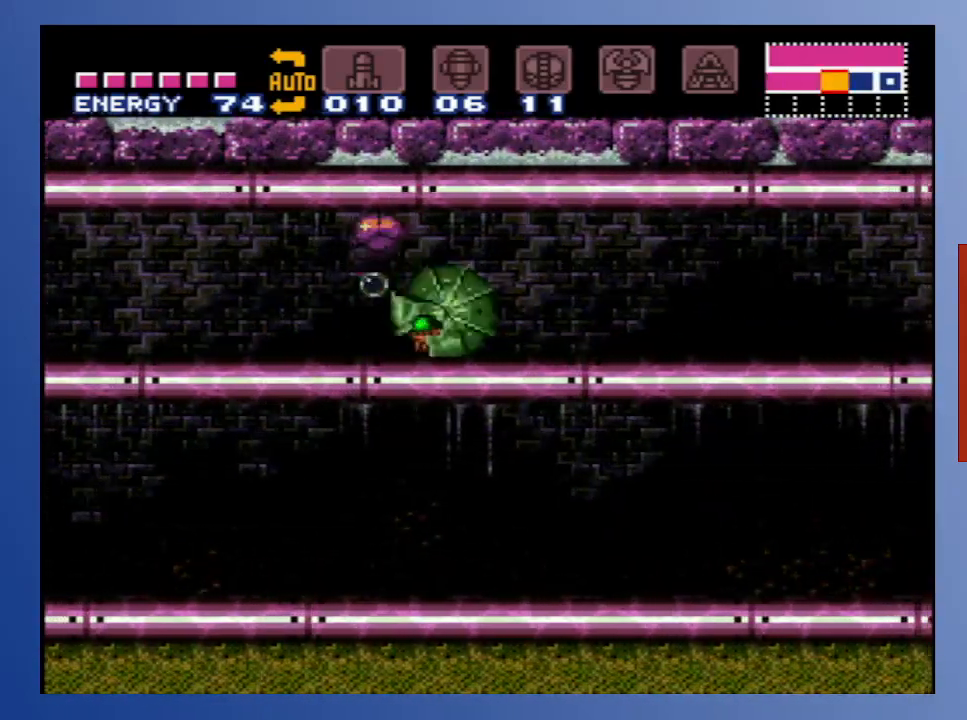
{"buttons": ["X", "DPAD_RIGHT"], "left_stick": "down", "right_stick": "center", "events": [[17, "X", "up"], [117, "X", "down"], [267, "X", "up"], [500, "X", "down"]]}
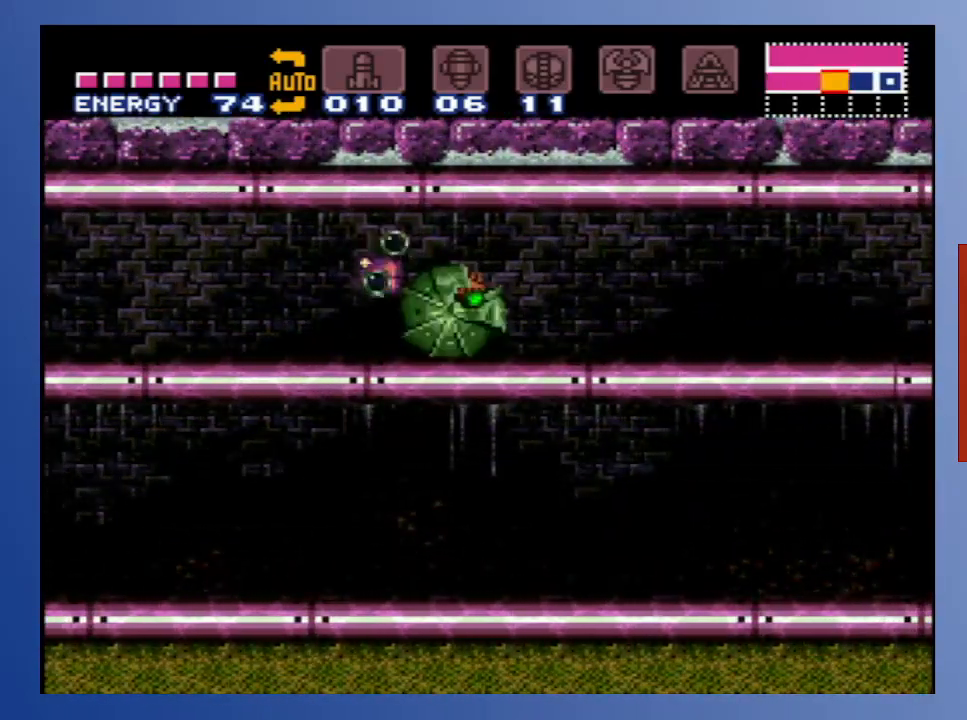
{"buttons": ["X", "DPAD_RIGHT"], "left_stick": "down", "right_stick": "center", "events": [[167, "X", "up"], [267, "X", "down"], [433, "X", "up"], [500, "X", "down"]]}
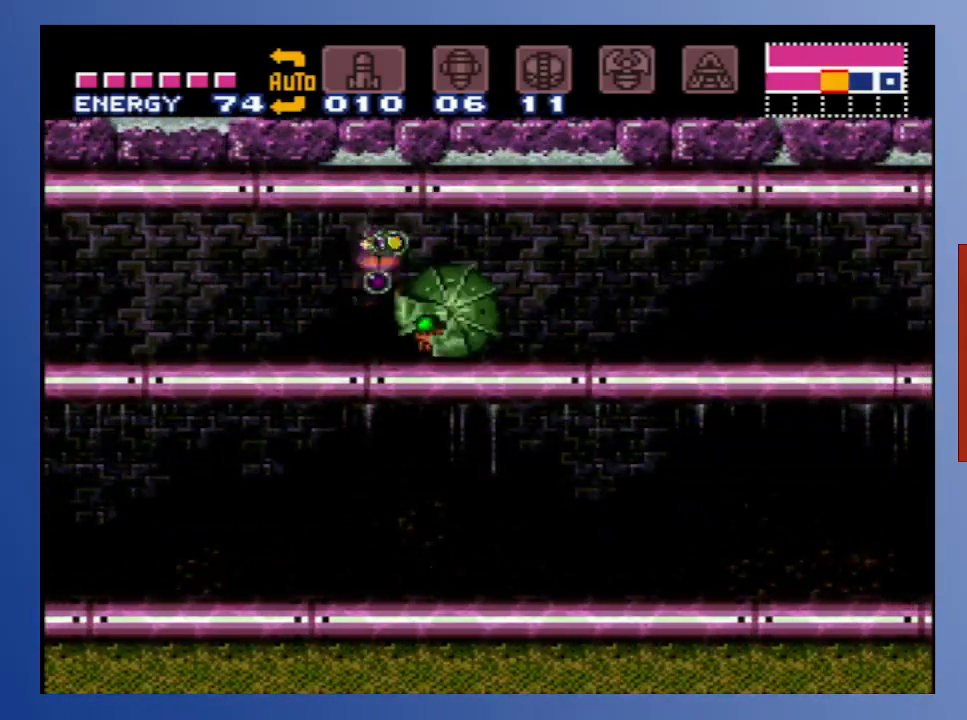
{"buttons": ["DPAD_RIGHT"], "left_stick": "down", "right_stick": "center", "events": [[133, "X", "up"], [217, "X", "down"], [350, "X", "up"]]}
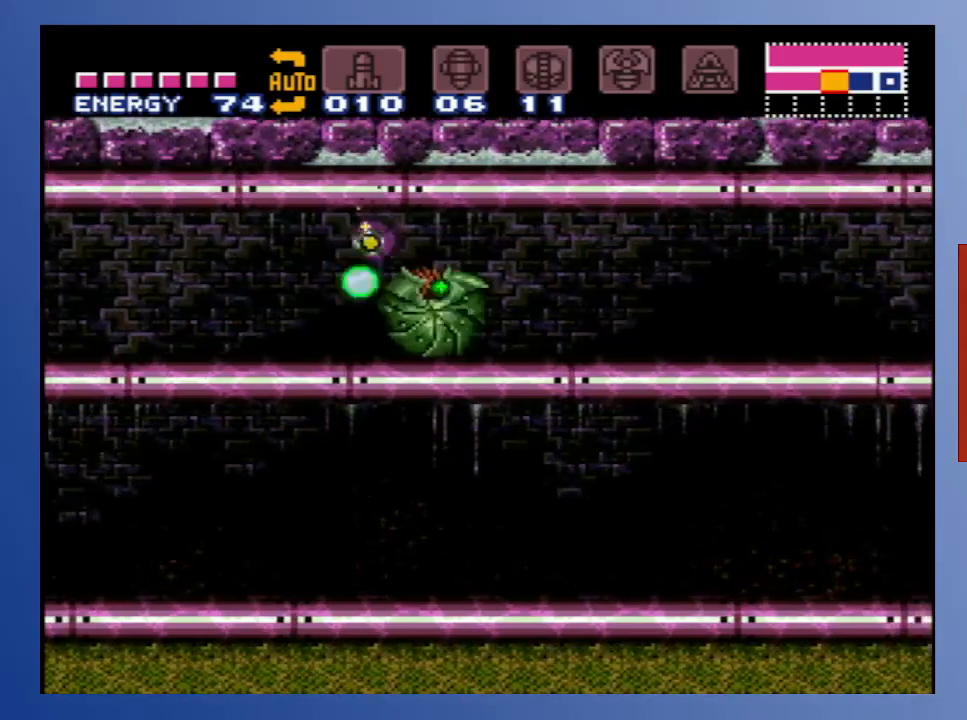
{"buttons": ["DPAD_RIGHT"], "left_stick": "down", "right_stick": "center", "events": [[83, "X", "down"], [233, "X", "up"], [317, "X", "down"], [467, "X", "up"]]}
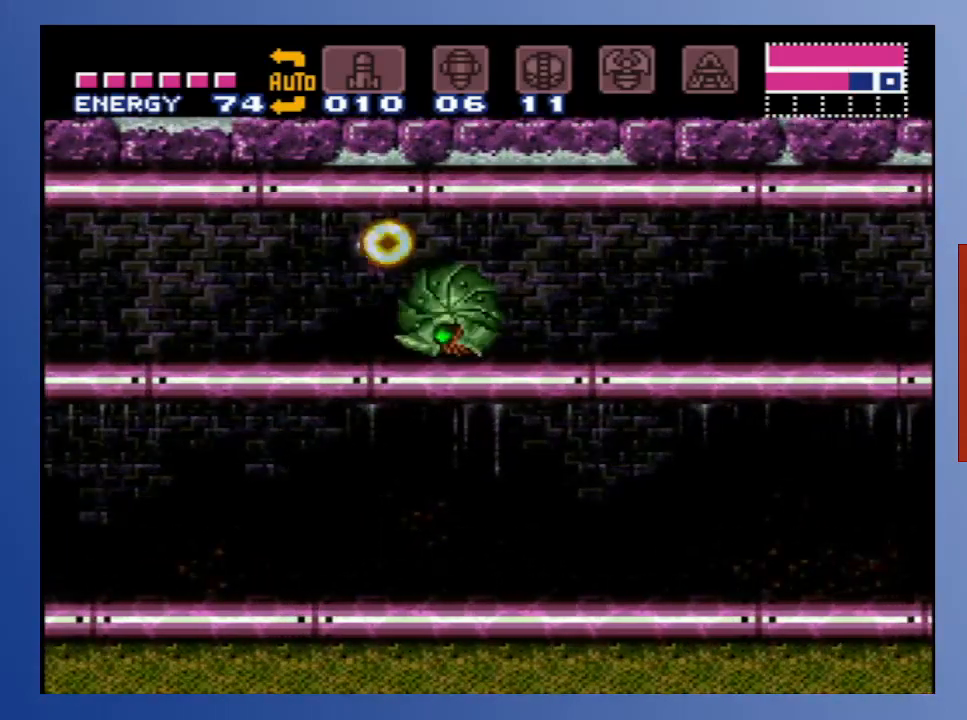
{"buttons": ["DPAD_RIGHT"], "left_stick": "down", "right_stick": "center", "events": [[117, "X", "down"], [267, "X", "up"], [350, "X", "down"], [467, "X", "up"]]}
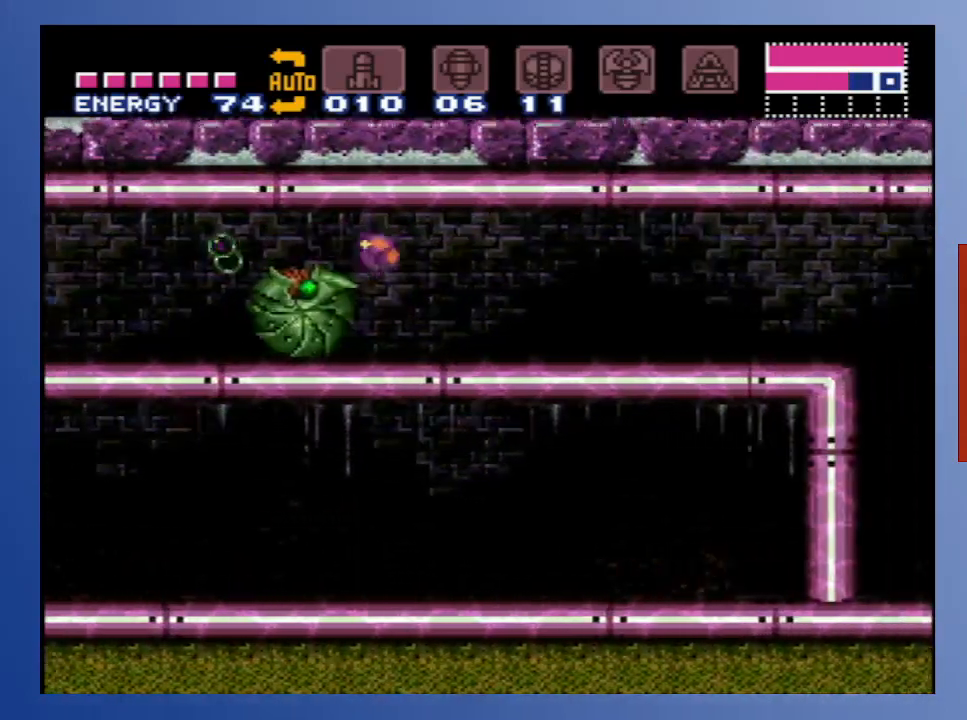
{"buttons": ["DPAD_RIGHT"], "left_stick": "down", "right_stick": "center", "events": [[100, "X", "down"], [250, "X", "up"]]}
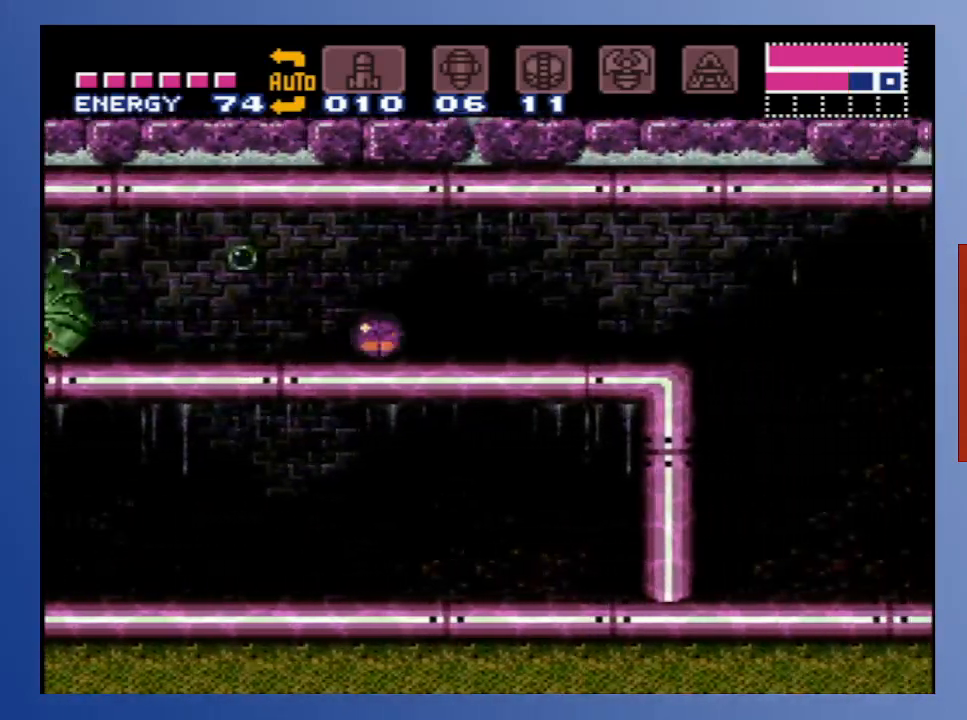
{"buttons": ["DPAD_RIGHT"], "left_stick": "down", "right_stick": "center", "events": []}
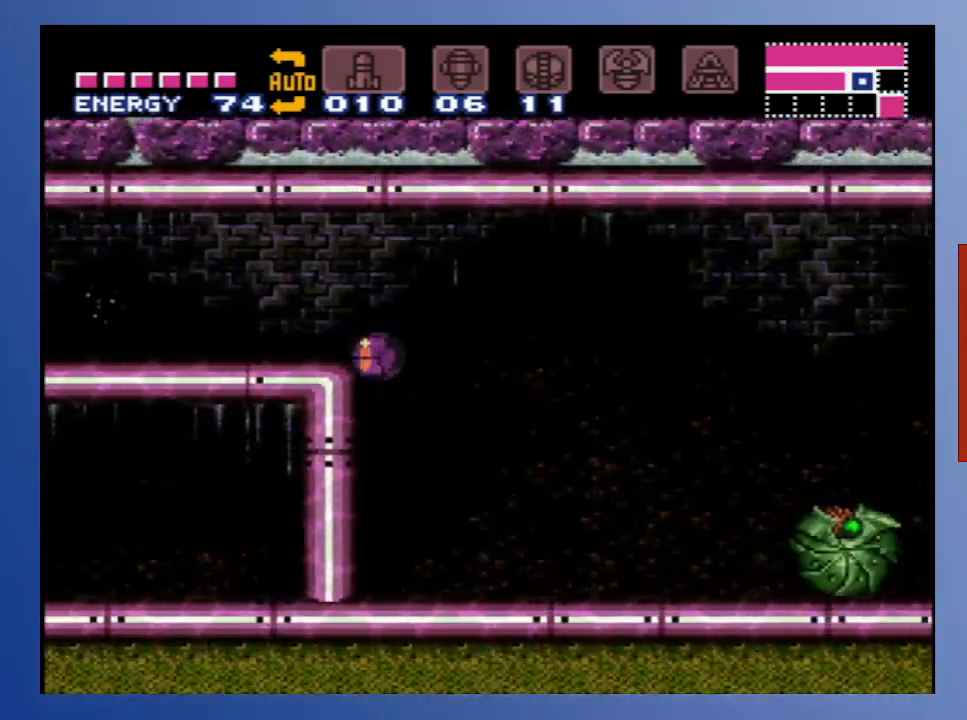
{"buttons": ["DPAD_UP", "DPAD_RIGHT"], "left_stick": "down", "right_stick": "center", "events": [[500, "DPAD_UP", "down"]]}
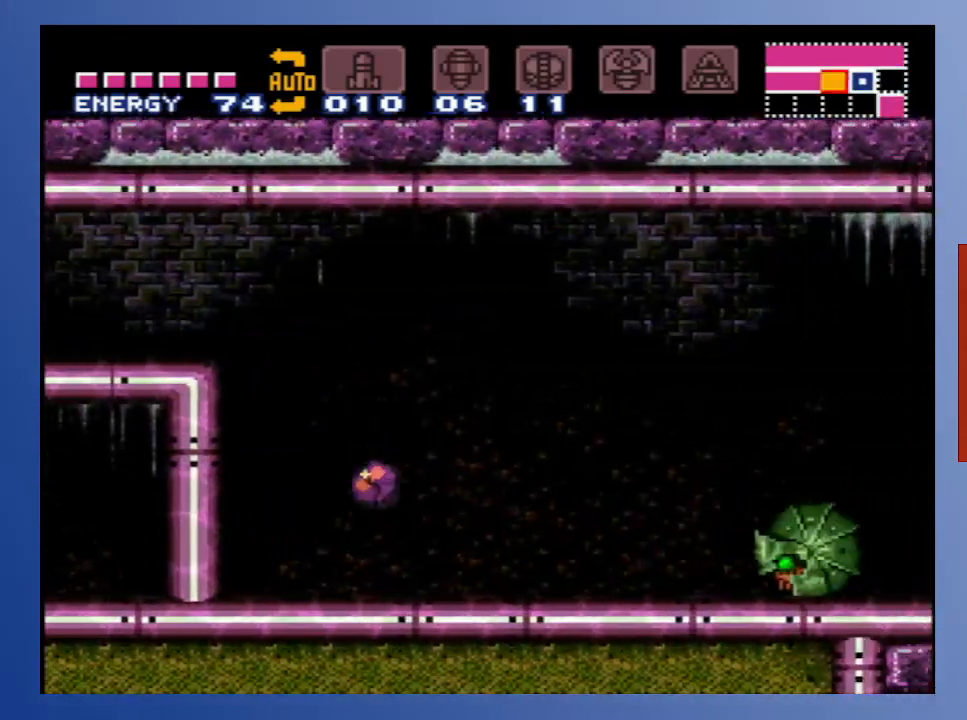
{"buttons": ["DPAD_RIGHT"], "left_stick": "down", "right_stick": "center", "events": [[67, "DPAD_RIGHT", "up"], [150, "DPAD_RIGHT", "down"], [200, "DPAD_UP", "up"], [350, "X", "down"], [467, "X", "up"]]}
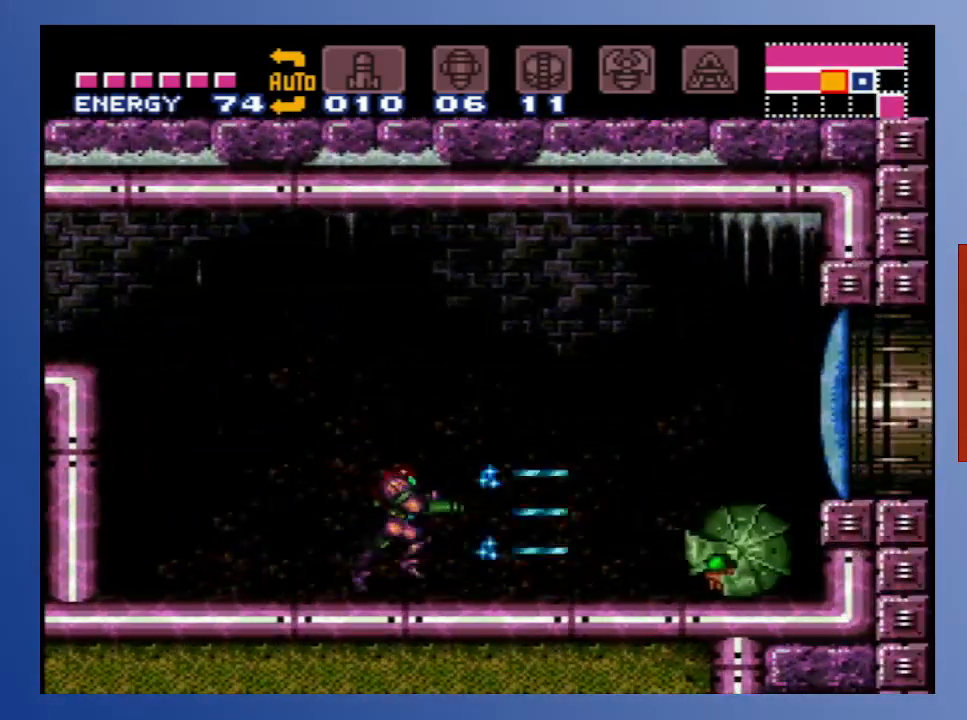
{"buttons": ["A", "DPAD_RIGHT"], "left_stick": "down", "right_stick": "center", "events": [[50, "X", "down"], [150, "X", "up"], [233, "A", "down"], [333, "X", "down"], [450, "X", "up"]]}
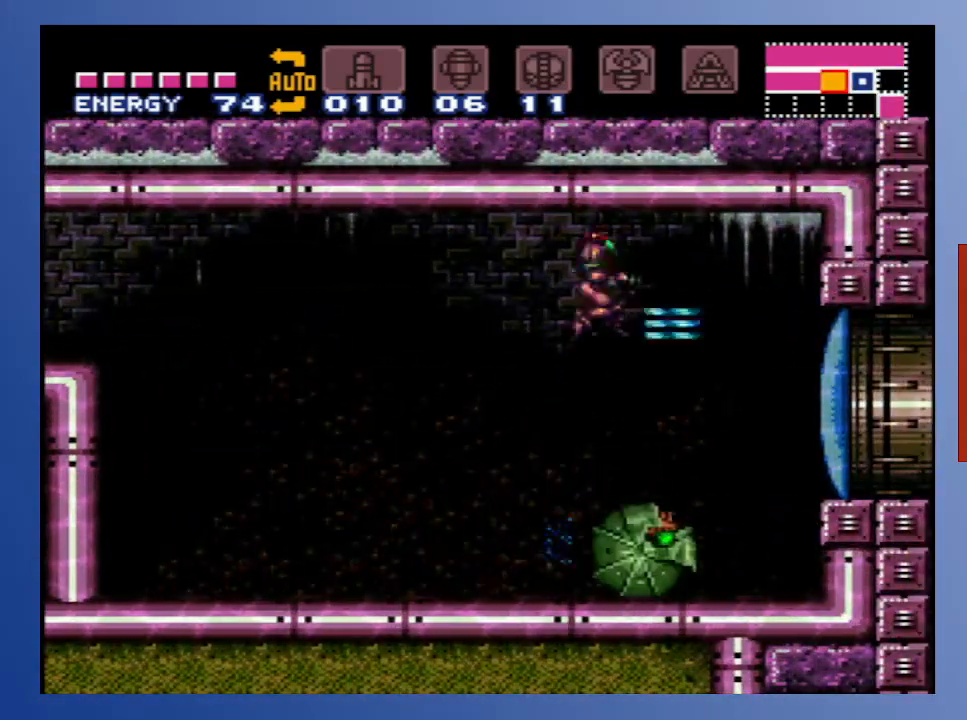
{"buttons": ["DPAD_RIGHT"], "left_stick": "down", "right_stick": "center", "events": [[17, "X", "down"], [33, "A", "up"], [100, "X", "up"], [183, "X", "down"], [250, "X", "up"], [350, "X", "down"], [450, "X", "up"]]}